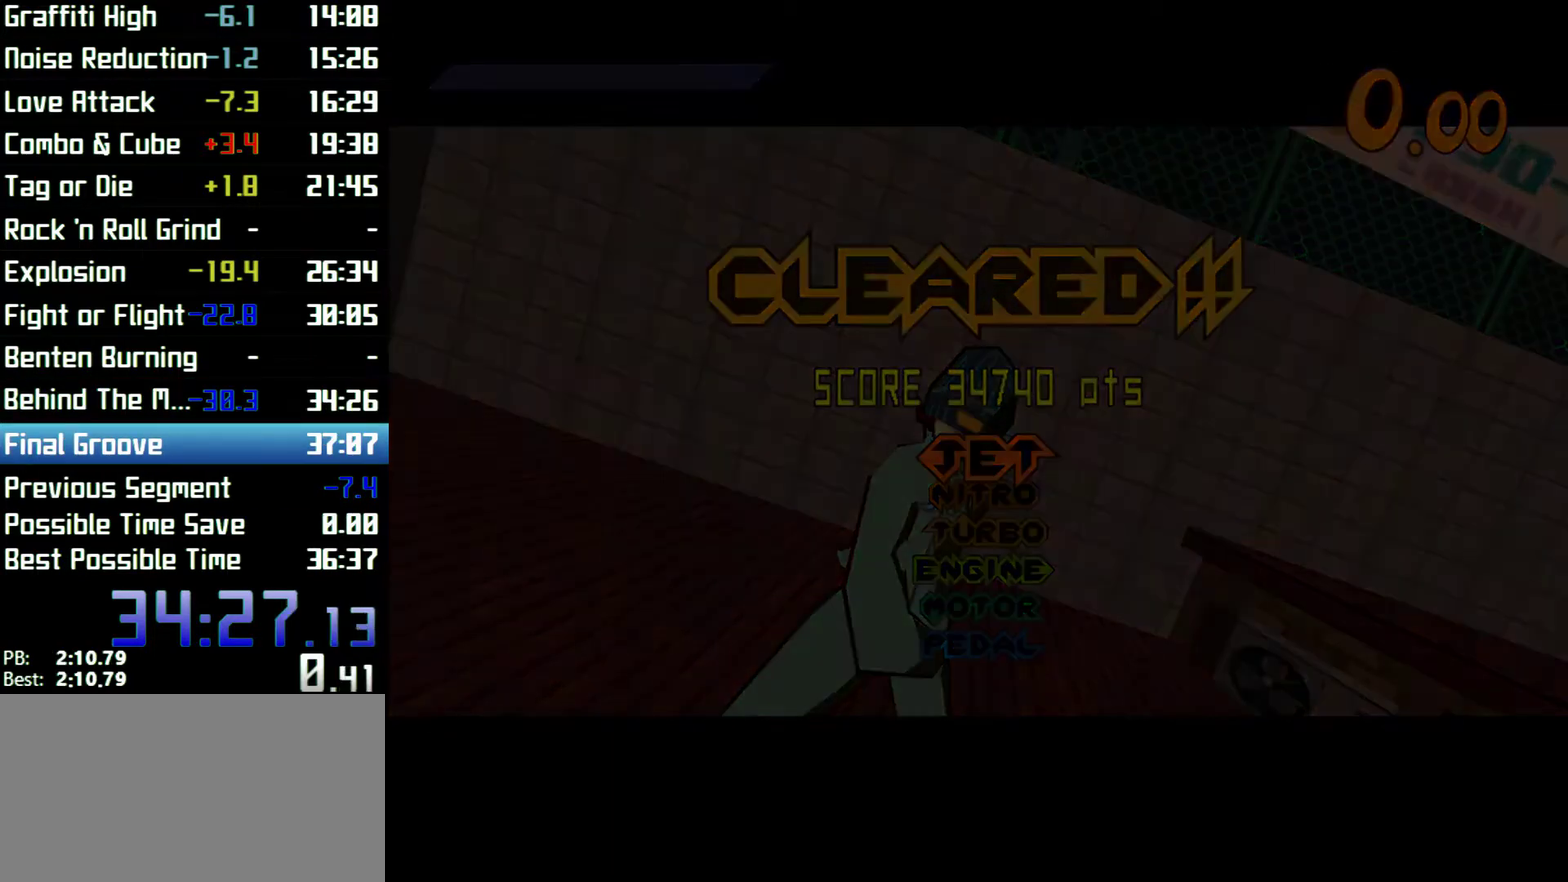
Gameplay with a controller (Xbox layout); each line is a JSON object with the inputs held at the frame after it. Not read: L3 R3.
{"buttons": ["START"], "left_stick": "center", "right_stick": "center"}
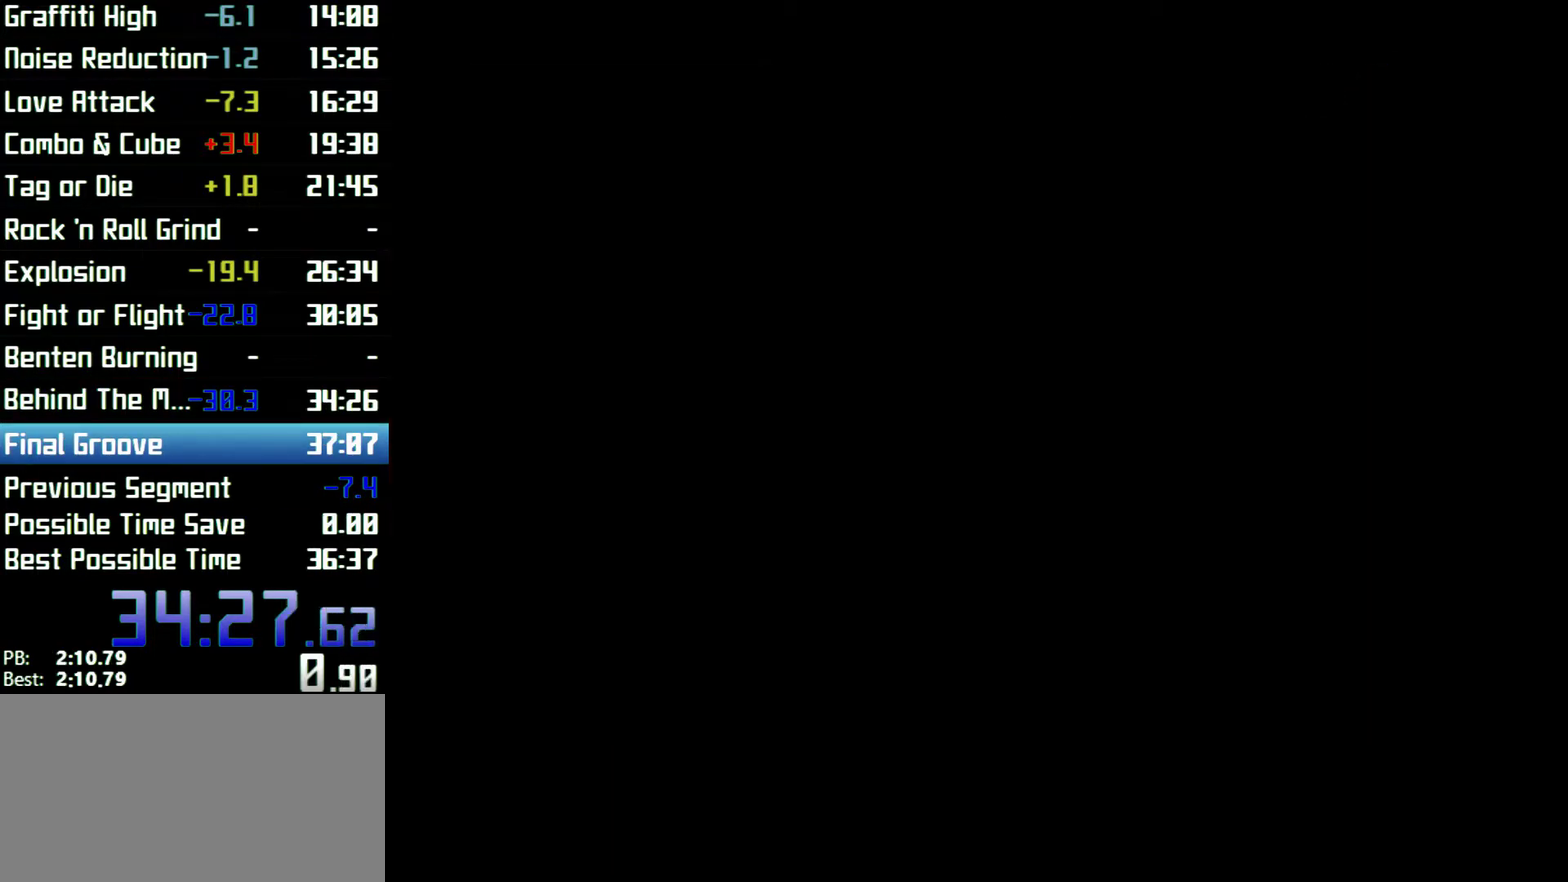
{"buttons": ["START"], "left_stick": "center", "right_stick": "center"}
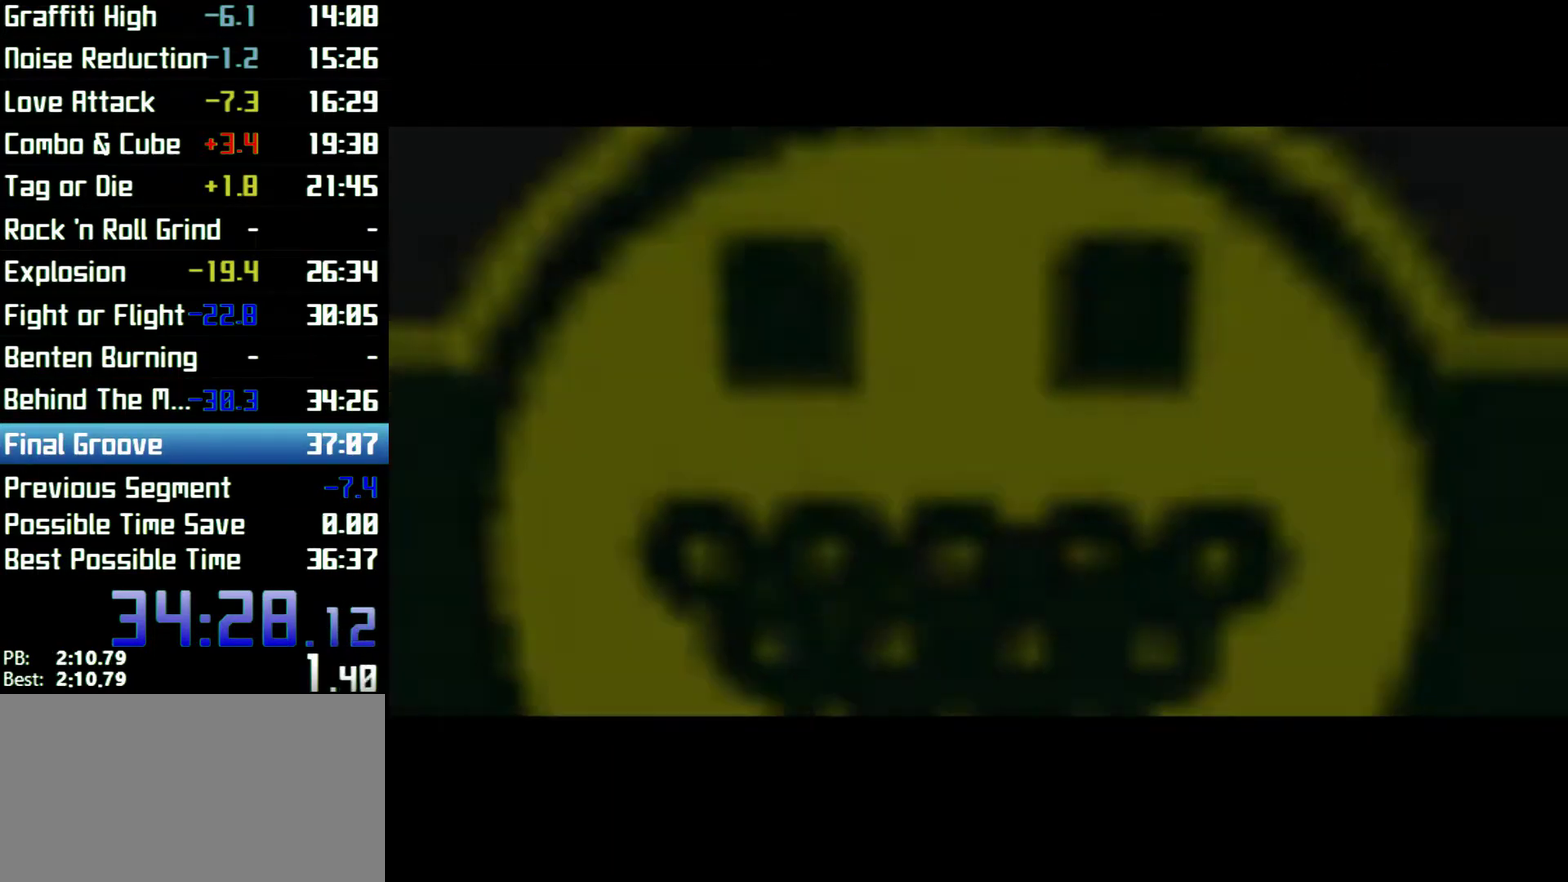
{"buttons": ["START"], "left_stick": "center", "right_stick": "center"}
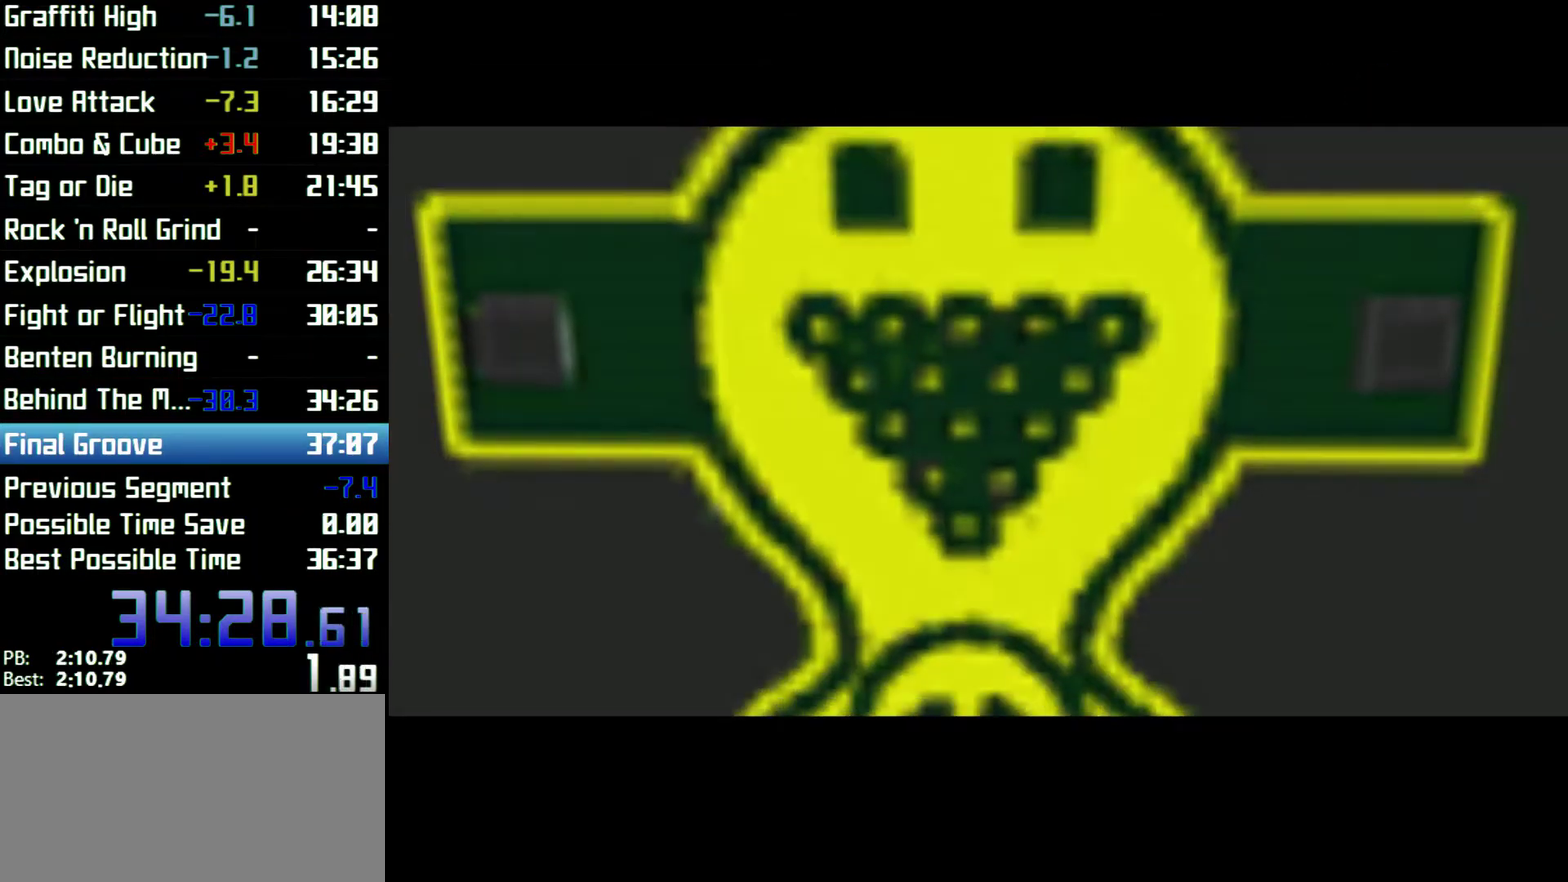
{"buttons": [], "left_stick": "center", "right_stick": "center"}